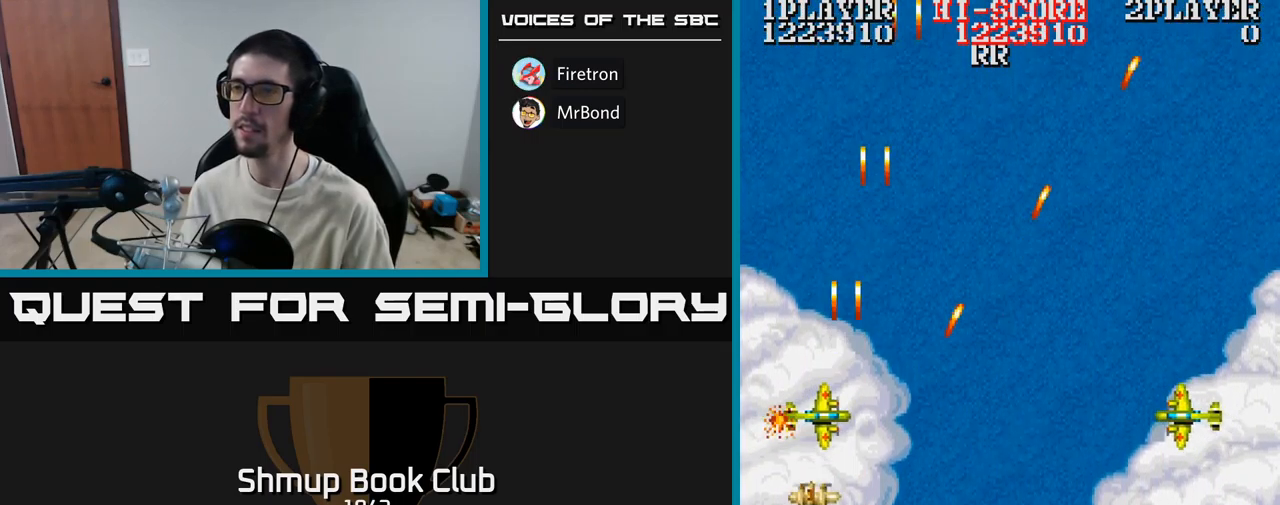
Gameplay with a controller (Xbox layout); each line is a JSON object with the inputs held at the frame after it. "events" lists button and stick changes between this image and that frame as [ms after this image, input, new state], when the widget could be followed in between. Not read: left_stick right_stick.
{"buttons": ["A", "DPAD_DOWN"], "events": [[500, "DPAD_DOWN", "down"], [500, "DPAD_RIGHT", "up"]]}
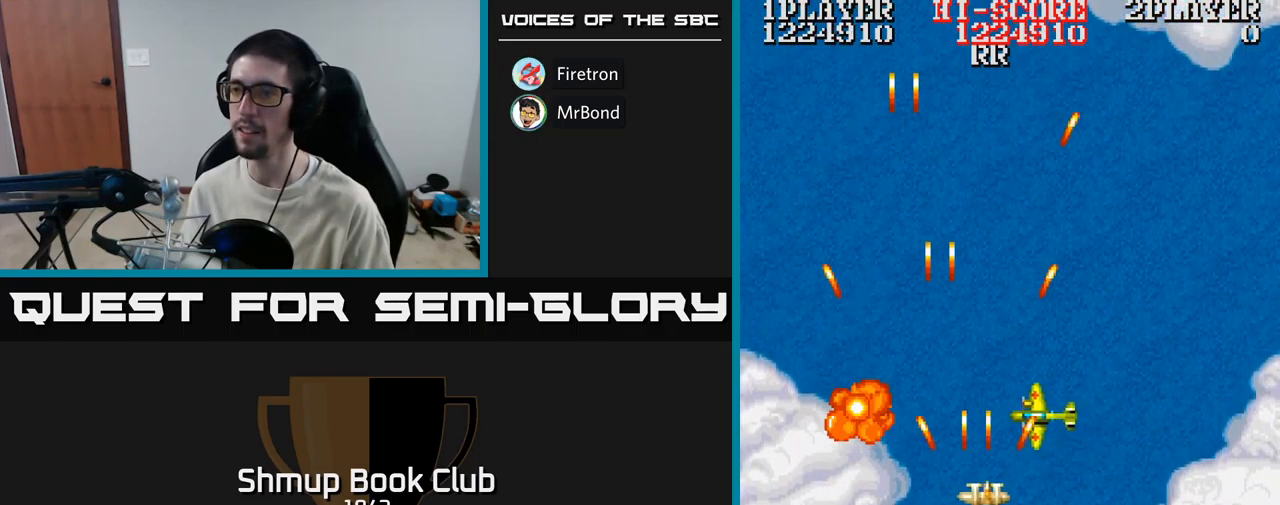
{"buttons": ["A"], "events": [[33, "DPAD_LEFT", "down"], [233, "DPAD_DOWN", "up"], [300, "DPAD_UP", "down"], [450, "DPAD_LEFT", "up"], [483, "DPAD_UP", "up"]]}
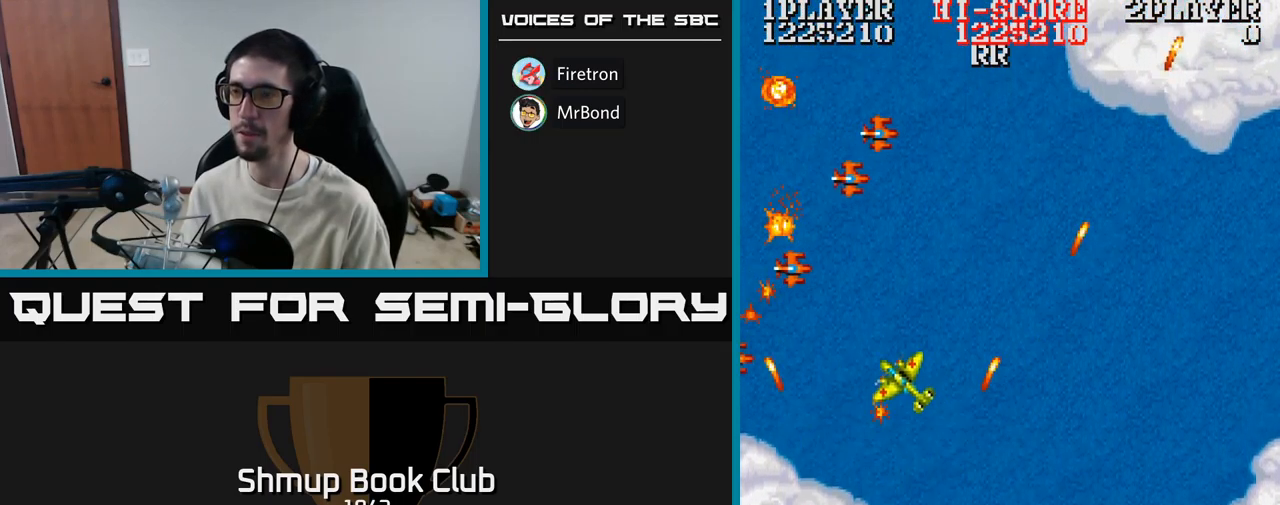
{"buttons": ["A", "DPAD_UP", "DPAD_LEFT"], "events": [[17, "DPAD_RIGHT", "down"], [417, "DPAD_RIGHT", "up"], [467, "DPAD_LEFT", "down"], [467, "DPAD_UP", "down"]]}
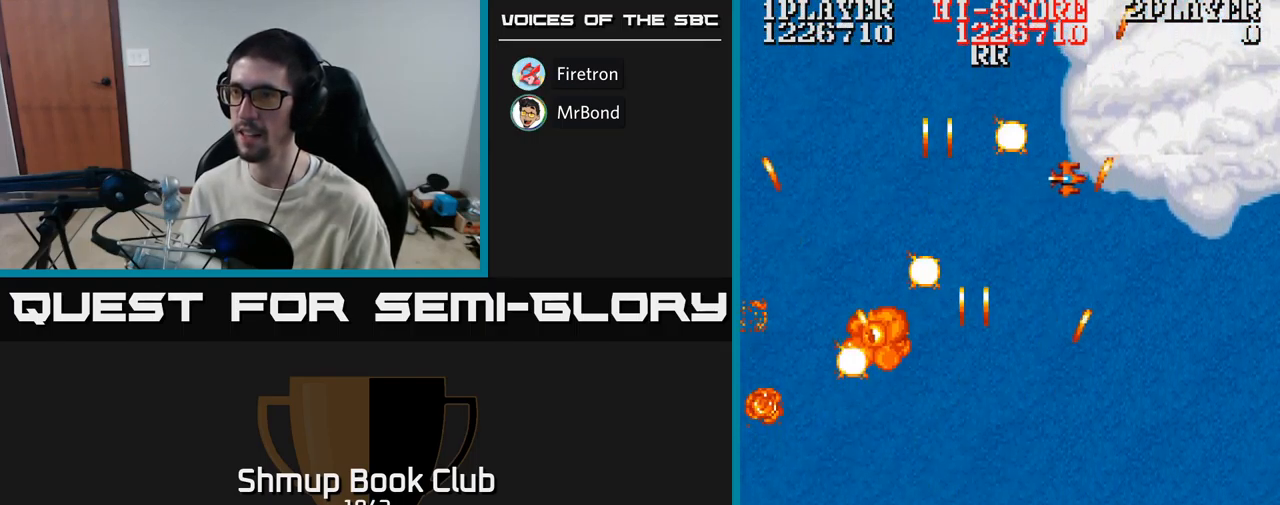
{"buttons": ["A", "DPAD_RIGHT"], "events": [[17, "DPAD_UP", "up"], [117, "DPAD_LEFT", "up"], [150, "DPAD_DOWN", "down"], [150, "DPAD_RIGHT", "down"], [167, "DPAD_DOWN", "up"]]}
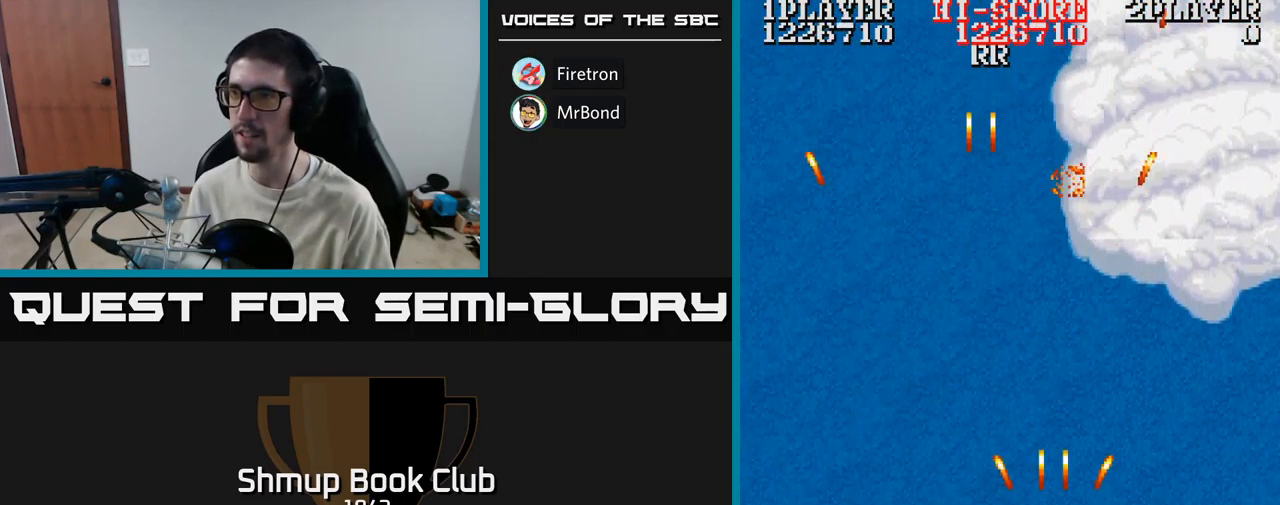
{"buttons": ["A", "DPAD_UP"], "events": [[317, "DPAD_UP", "down"], [400, "DPAD_RIGHT", "up"]]}
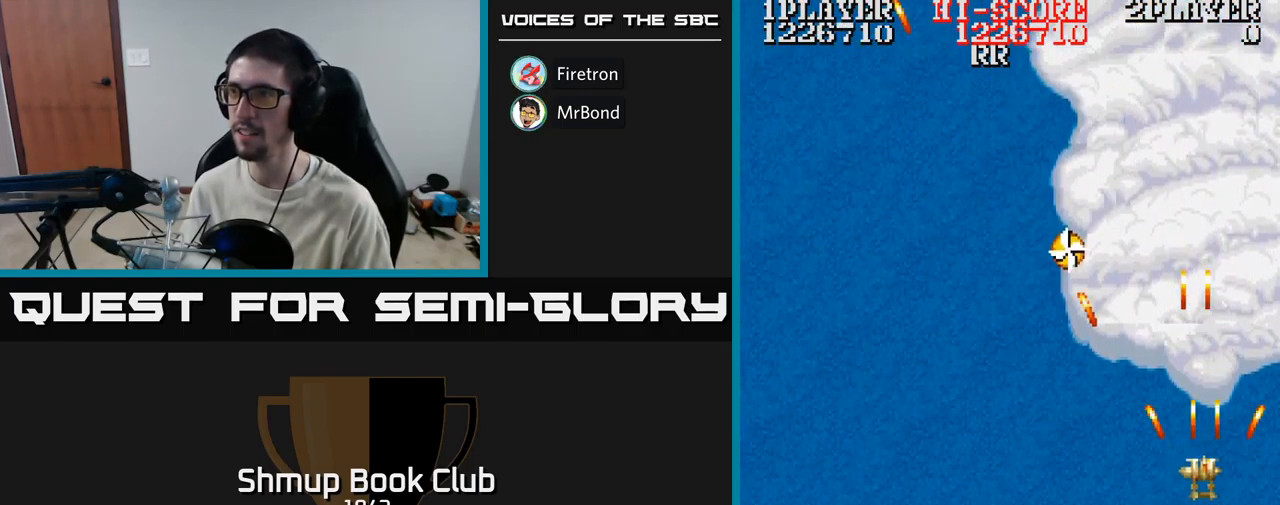
{"buttons": ["A", "DPAD_LEFT"], "events": [[499, "DPAD_LEFT", "down"], [499, "DPAD_UP", "up"]]}
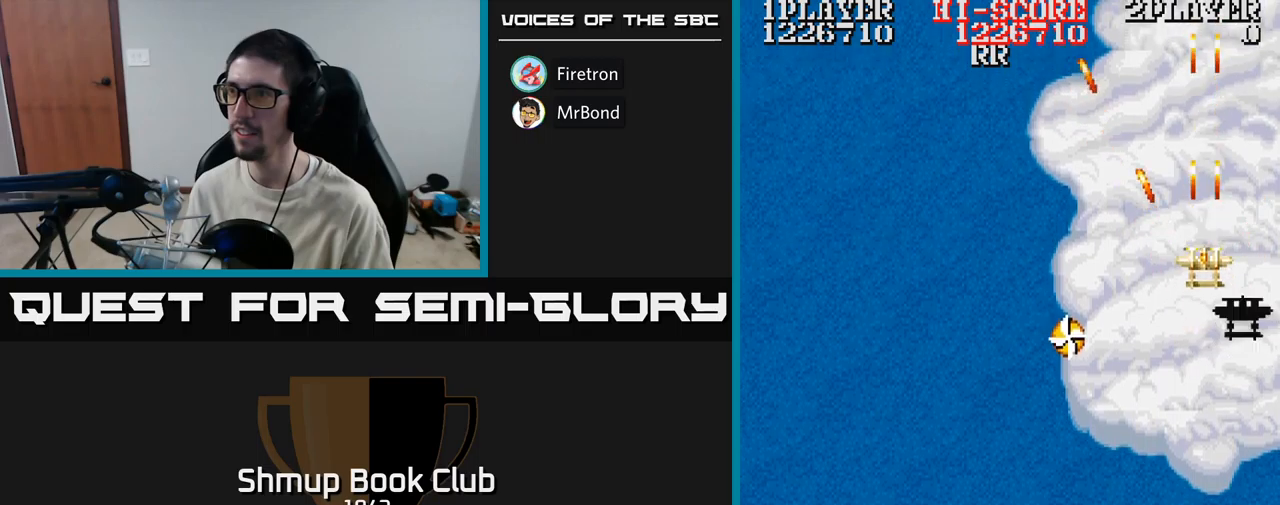
{"buttons": ["A", "DPAD_LEFT"], "events": [[17, "DPAD_DOWN", "down"], [300, "DPAD_DOWN", "up"]]}
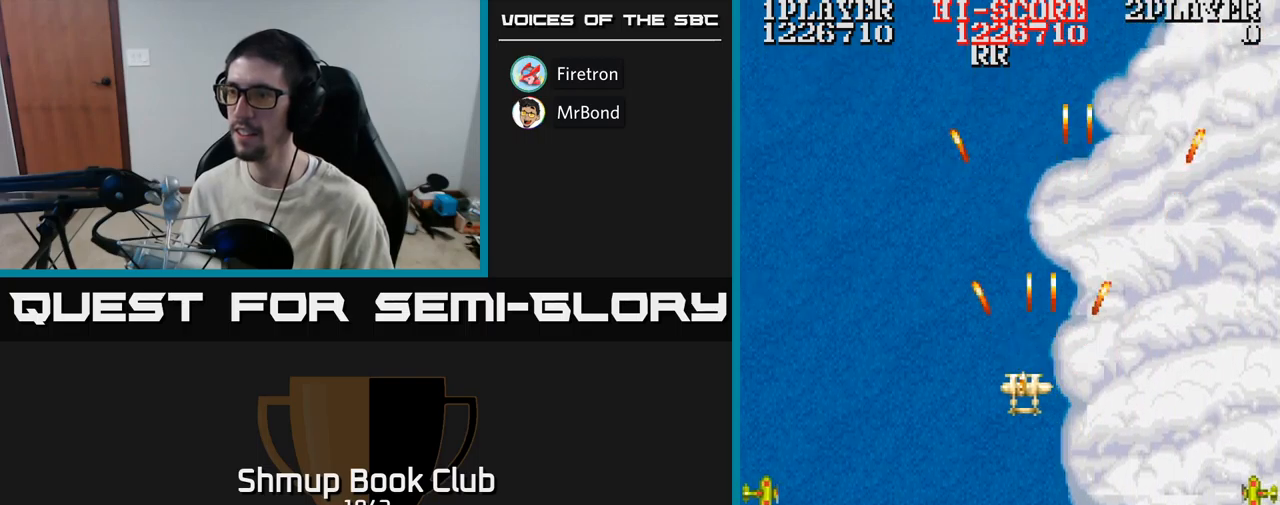
{"buttons": ["A", "DPAD_UP"], "events": [[300, "DPAD_UP", "down"], [467, "DPAD_LEFT", "up"]]}
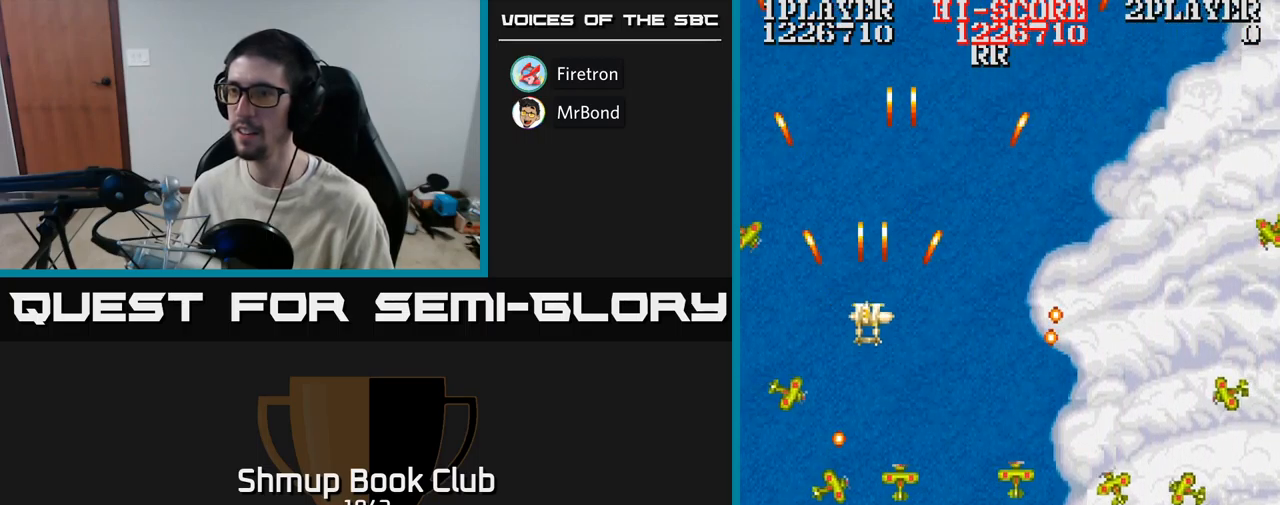
{"buttons": ["A", "DPAD_UP"], "events": [[83, "DPAD_LEFT", "down"], [150, "DPAD_UP", "up"], [250, "DPAD_DOWN", "down"], [250, "DPAD_LEFT", "up"], [267, "DPAD_RIGHT", "down"], [283, "DPAD_DOWN", "up"], [450, "DPAD_UP", "down"], [467, "DPAD_RIGHT", "up"]]}
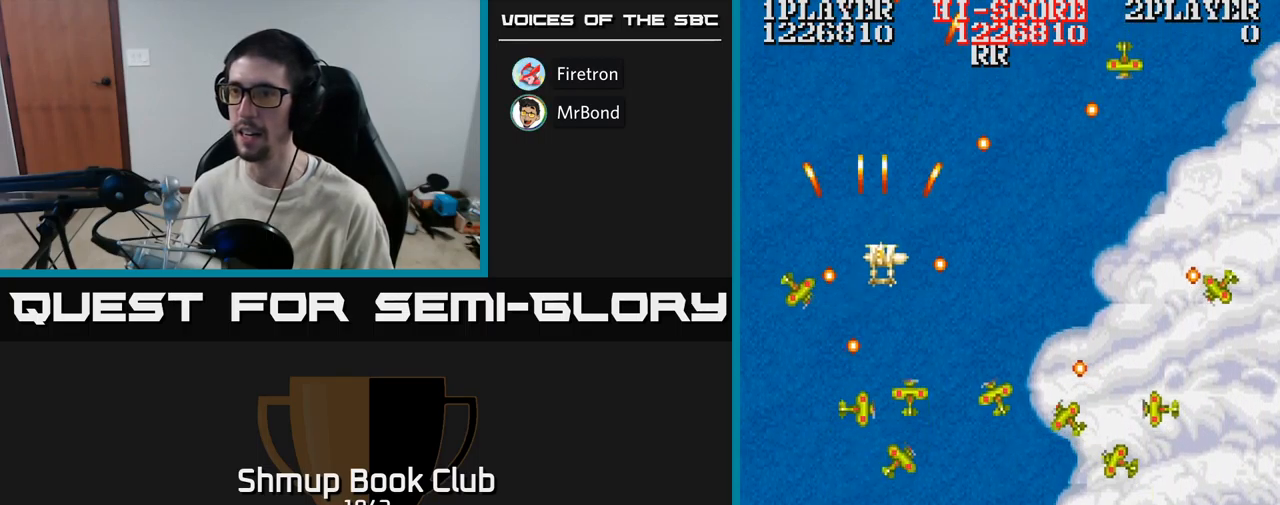
{"buttons": ["A", "DPAD_DOWN"], "events": [[17, "DPAD_LEFT", "down"], [233, "DPAD_UP", "up"], [317, "DPAD_DOWN", "down"], [450, "DPAD_LEFT", "up"]]}
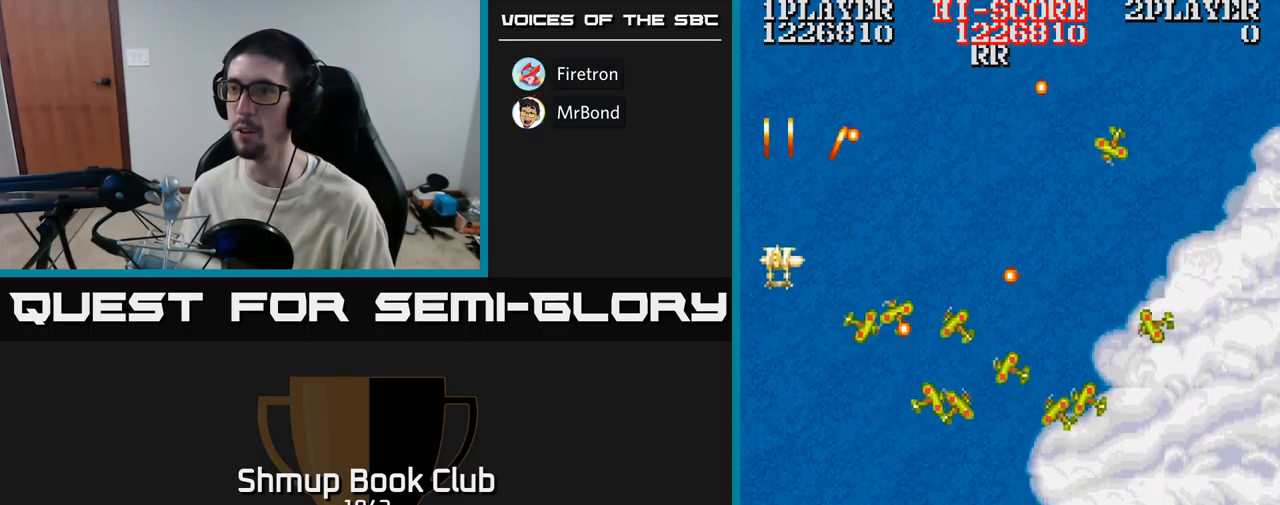
{"buttons": ["A", "DPAD_RIGHT"], "events": [[200, "DPAD_RIGHT", "down"], [433, "DPAD_DOWN", "up"]]}
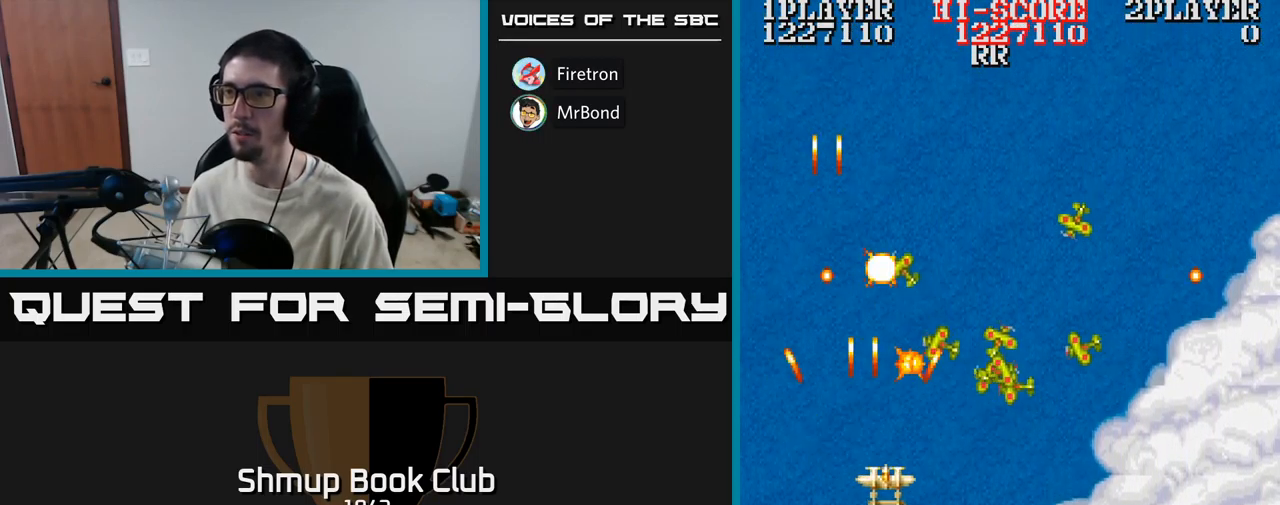
{"buttons": ["A", "DPAD_RIGHT"], "events": []}
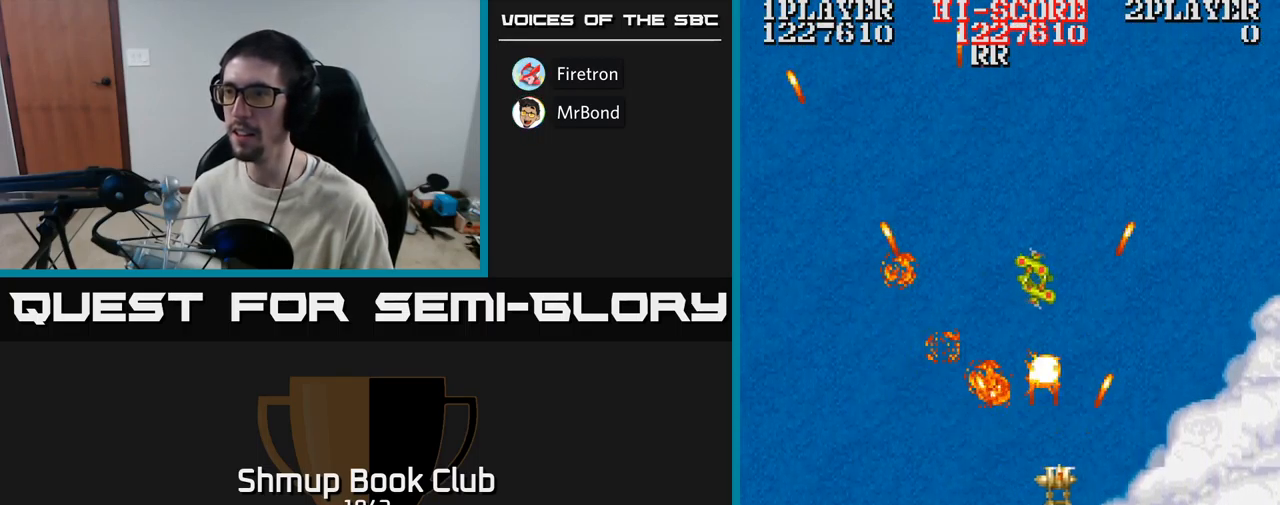
{"buttons": ["A", "DPAD_UP", "DPAD_LEFT"], "events": [[50, "DPAD_DOWN", "down"], [267, "DPAD_DOWN", "up"], [283, "DPAD_DOWN", "down"], [417, "DPAD_DOWN", "up"], [433, "DPAD_RIGHT", "up"], [467, "DPAD_LEFT", "down"], [467, "DPAD_UP", "down"]]}
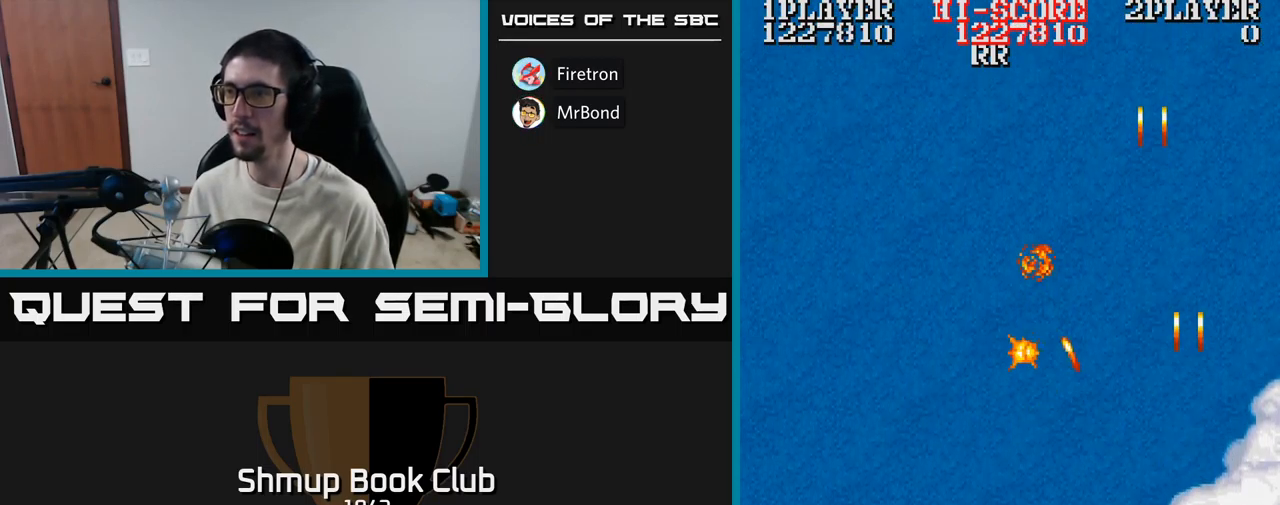
{"buttons": ["A", "DPAD_UP", "DPAD_LEFT"], "events": [[33, "DPAD_UP", "up"], [233, "DPAD_UP", "down"]]}
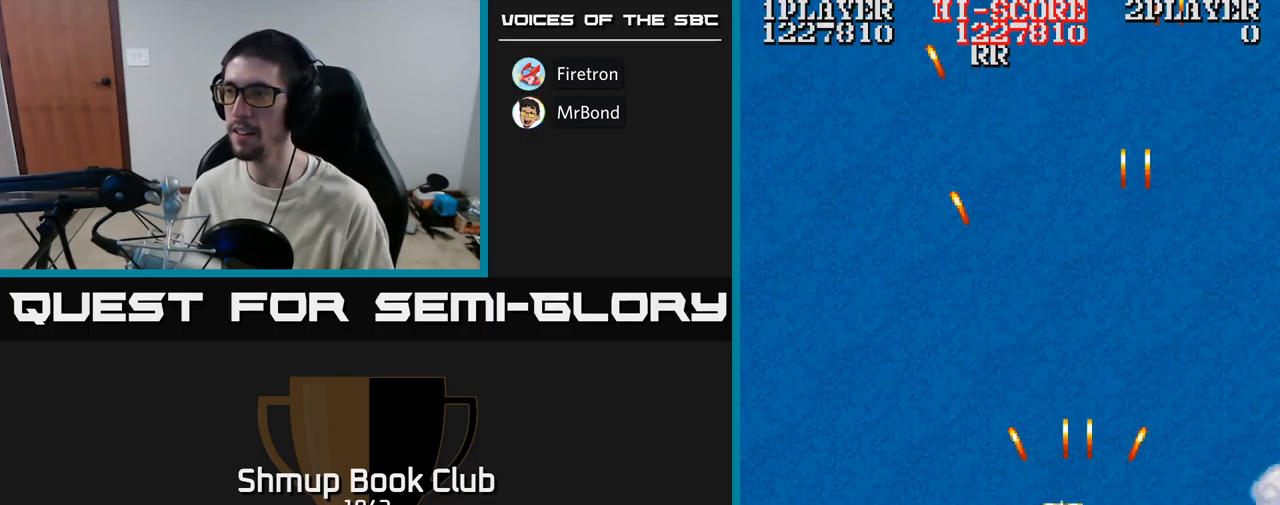
{"buttons": ["A", "DPAD_UP"], "events": [[267, "DPAD_LEFT", "up"]]}
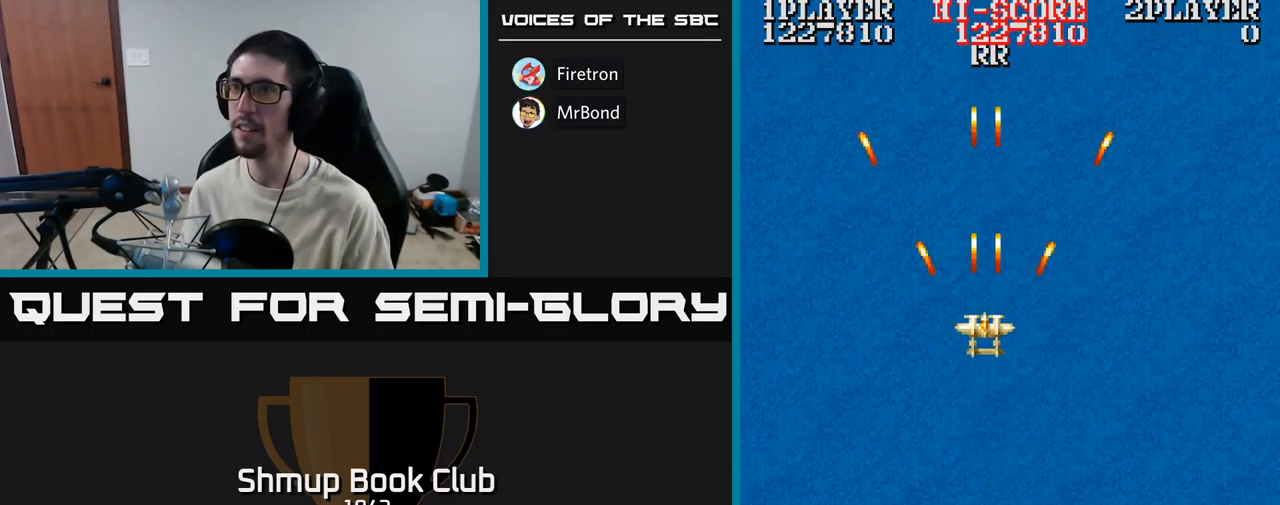
{"buttons": ["A"], "events": [[33, "DPAD_UP", "up"]]}
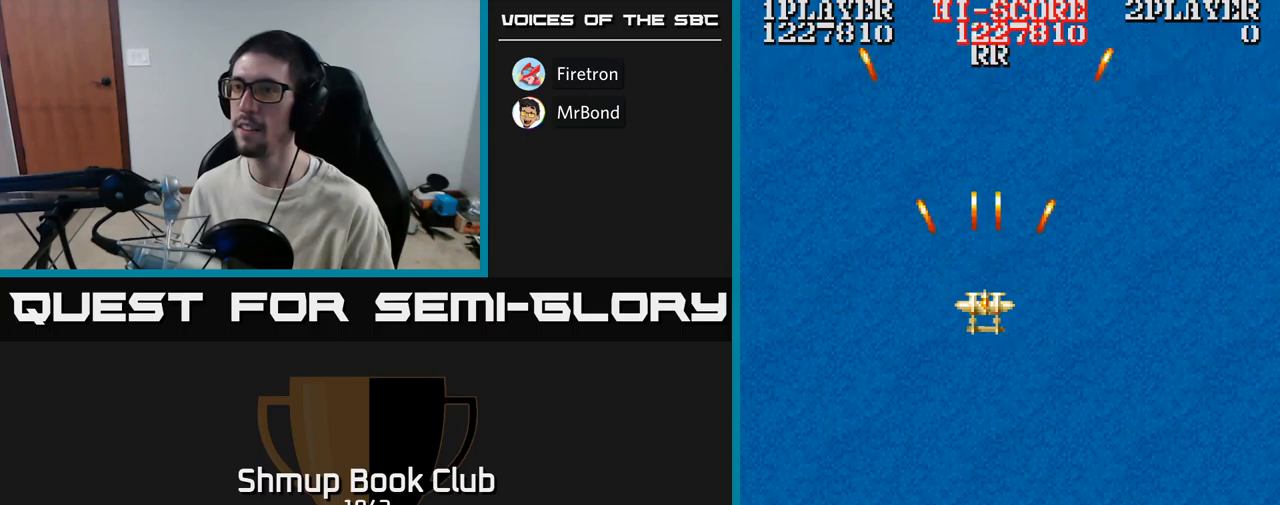
{"buttons": ["A", "DPAD_DOWN"], "events": [[384, "DPAD_RIGHT", "down"], [417, "DPAD_DOWN", "down"], [484, "DPAD_RIGHT", "up"]]}
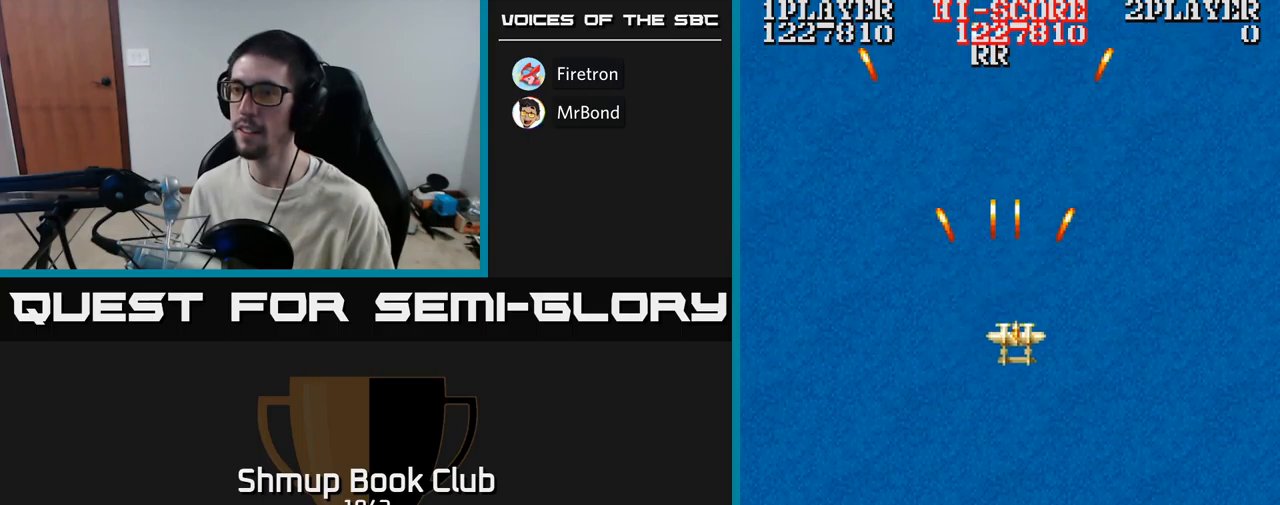
{"buttons": ["A", "DPAD_DOWN", "DPAD_LEFT"], "events": [[34, "DPAD_DOWN", "up"], [50, "DPAD_LEFT", "down"], [84, "DPAD_UP", "down"], [334, "DPAD_UP", "up"], [467, "DPAD_DOWN", "down"]]}
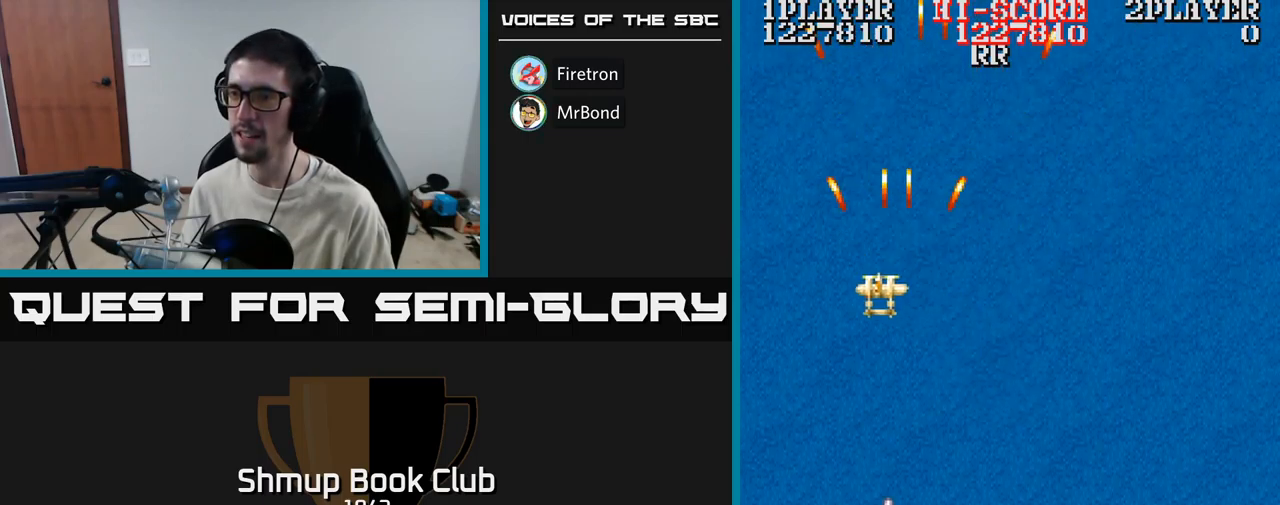
{"buttons": ["A", "DPAD_DOWN"], "events": [[250, "DPAD_LEFT", "up"]]}
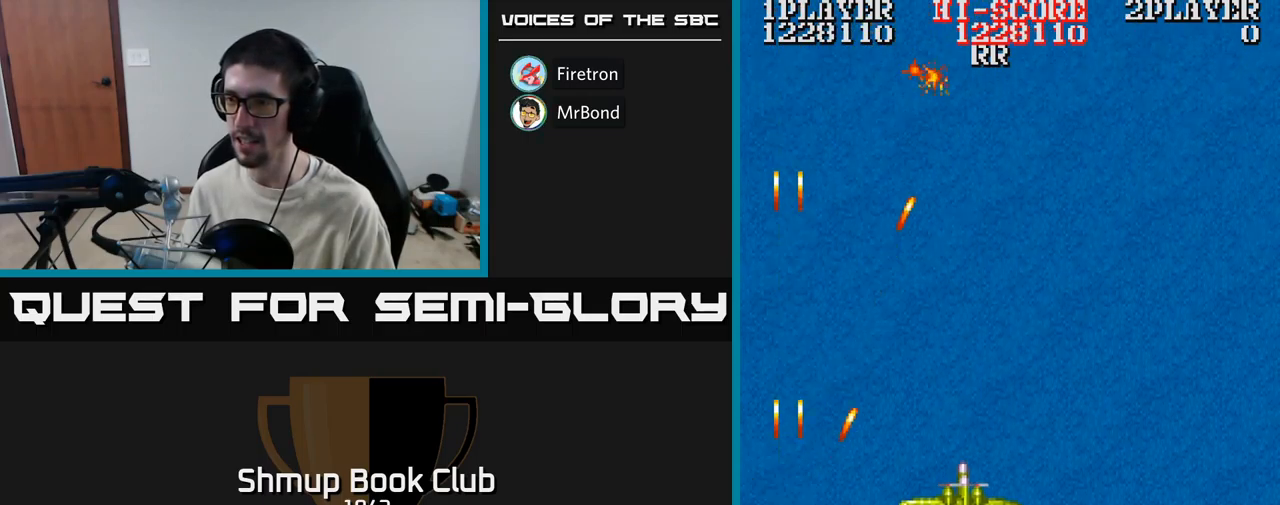
{"buttons": ["A", "DPAD_RIGHT"], "events": [[17, "DPAD_RIGHT", "down"], [234, "DPAD_DOWN", "up"]]}
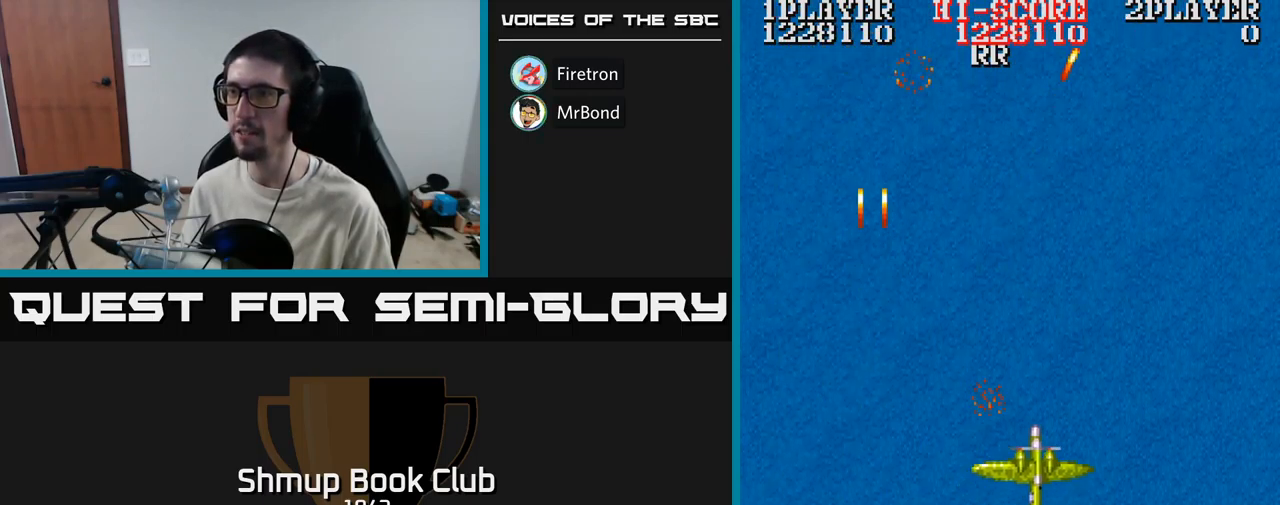
{"buttons": ["A", "DPAD_UP", "DPAD_LEFT"], "events": [[117, "DPAD_UP", "down"], [284, "DPAD_RIGHT", "up"], [284, "DPAD_UP", "up"], [300, "DPAD_DOWN", "down"], [417, "DPAD_DOWN", "up"], [450, "DPAD_LEFT", "down"], [450, "DPAD_UP", "down"]]}
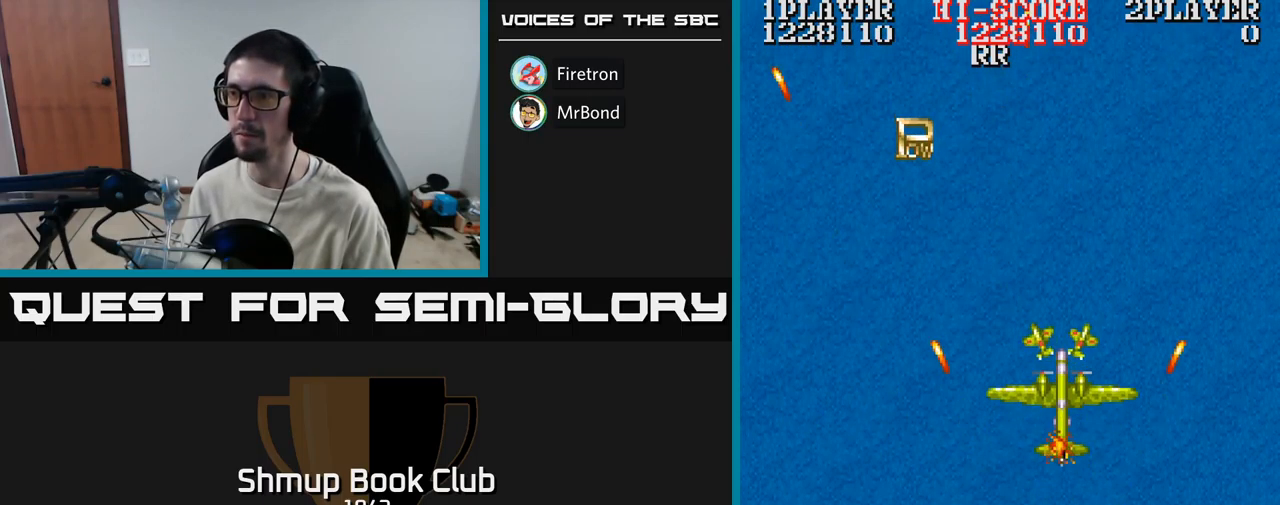
{"buttons": ["A", "DPAD_RIGHT"], "events": [[84, "DPAD_LEFT", "up"], [234, "DPAD_LEFT", "down"], [284, "DPAD_UP", "up"], [350, "DPAD_DOWN", "down"], [400, "DPAD_LEFT", "up"], [417, "DPAD_RIGHT", "down"], [467, "DPAD_DOWN", "up"]]}
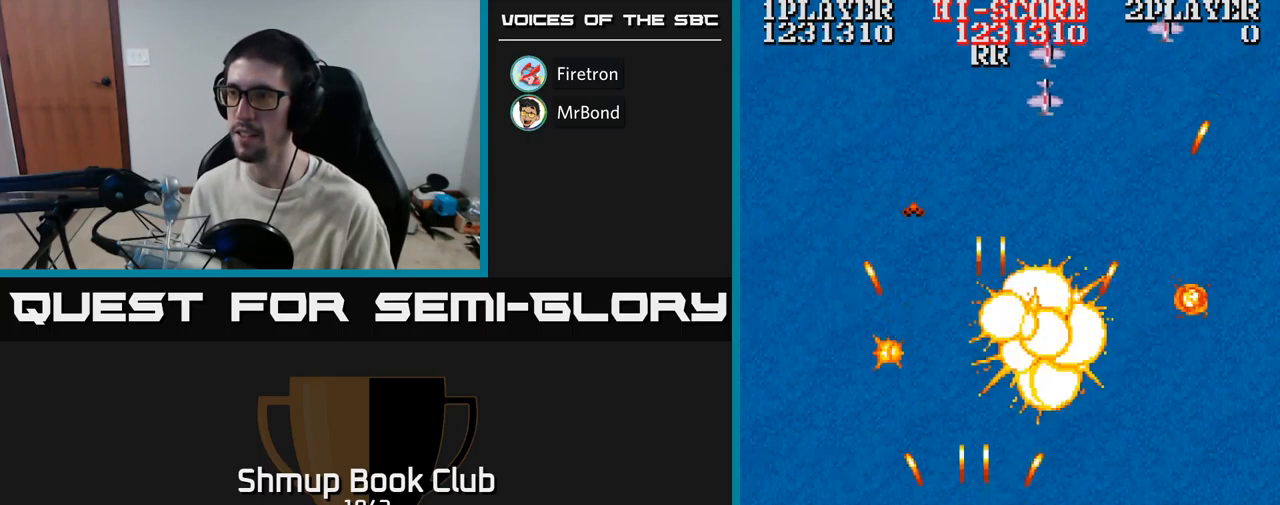
{"buttons": ["A", "DPAD_UP", "DPAD_RIGHT"], "events": [[50, "DPAD_DOWN", "down"], [84, "DPAD_RIGHT", "up"], [100, "DPAD_LEFT", "down"], [184, "DPAD_DOWN", "up"], [234, "DPAD_UP", "down"], [250, "DPAD_LEFT", "up"], [317, "DPAD_RIGHT", "down"]]}
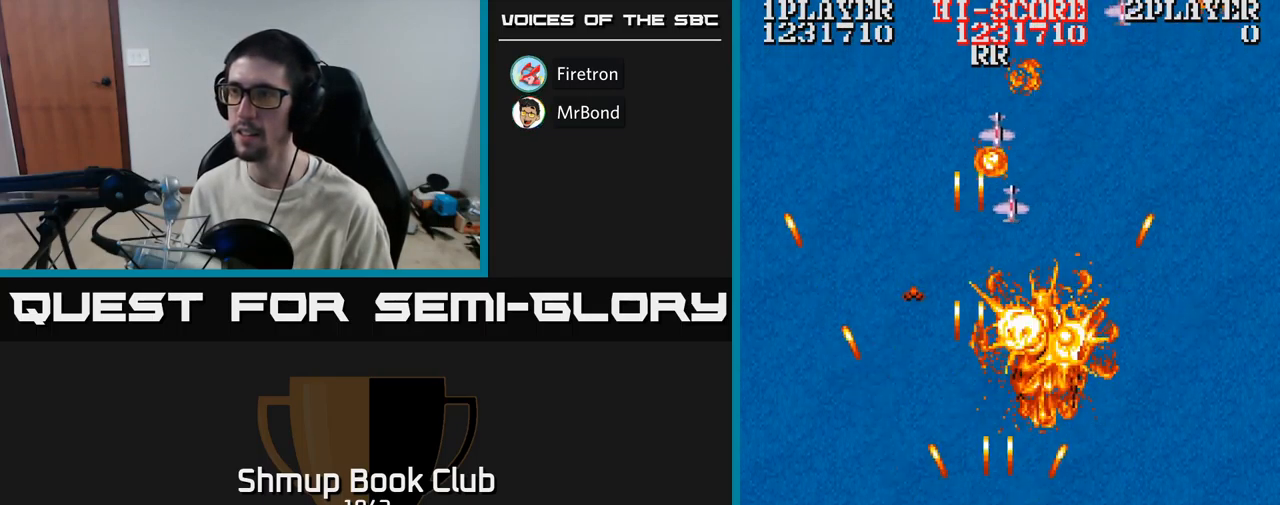
{"buttons": ["A"], "events": [[117, "DPAD_RIGHT", "up"], [167, "DPAD_LEFT", "down"], [200, "DPAD_UP", "up"], [484, "DPAD_LEFT", "up"]]}
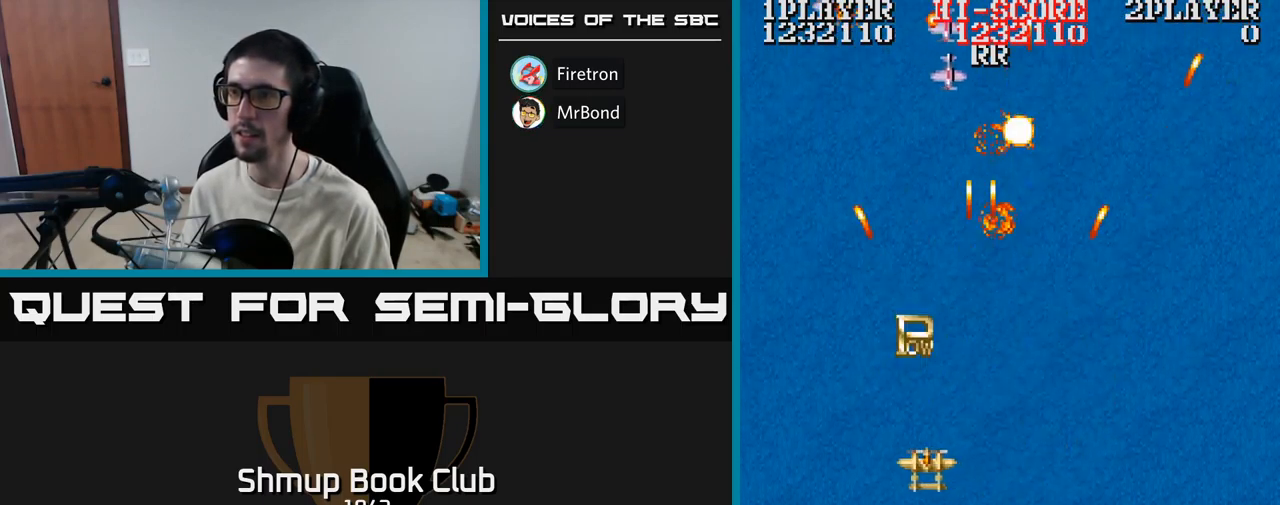
{"buttons": [], "events": [[184, "DPAD_LEFT", "down"], [267, "DPAD_LEFT", "up"], [384, "A", "up"]]}
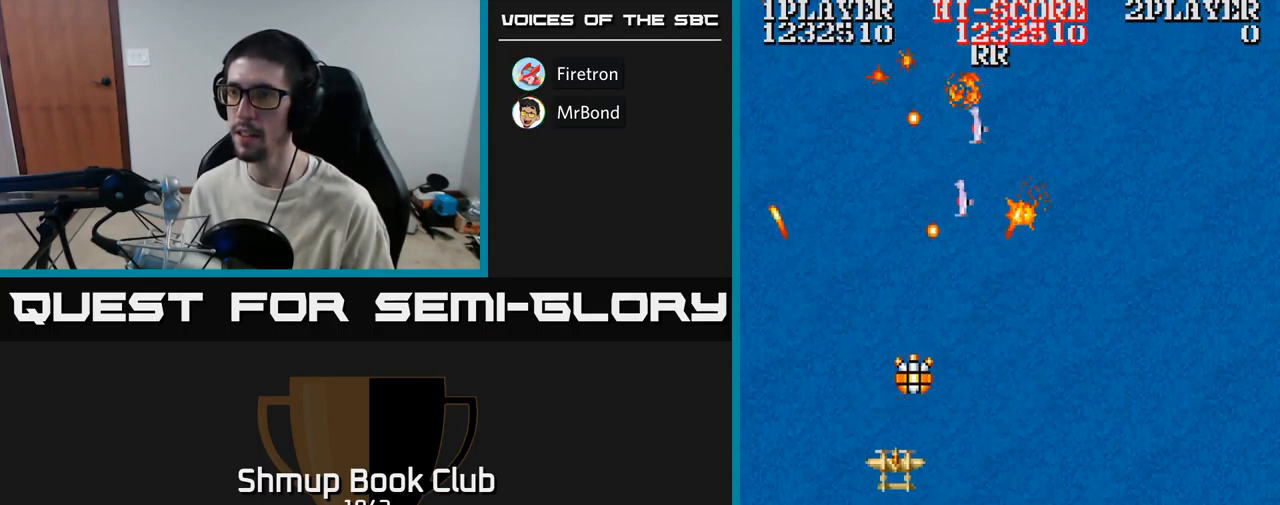
{"buttons": ["A", "DPAD_DOWN", "DPAD_RIGHT"], "events": [[34, "DPAD_UP", "down"], [167, "DPAD_RIGHT", "down"], [200, "DPAD_UP", "up"], [234, "DPAD_DOWN", "down"], [250, "A", "down"]]}
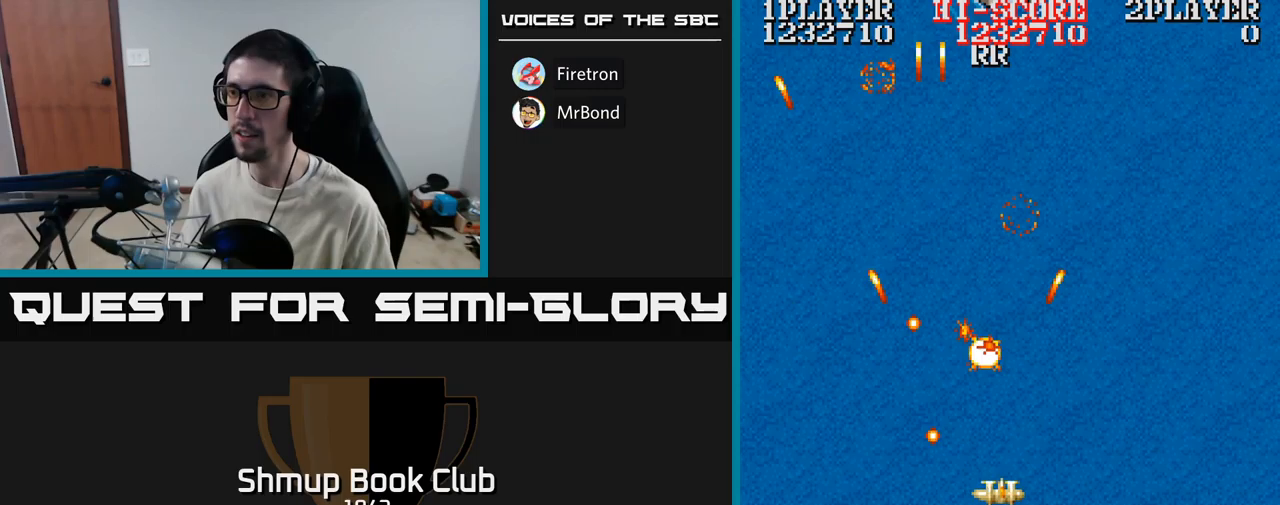
{"buttons": ["A", "DPAD_UP", "DPAD_LEFT"], "events": [[133, "DPAD_DOWN", "up"], [250, "DPAD_UP", "down"], [317, "DPAD_RIGHT", "up"], [417, "DPAD_LEFT", "down"]]}
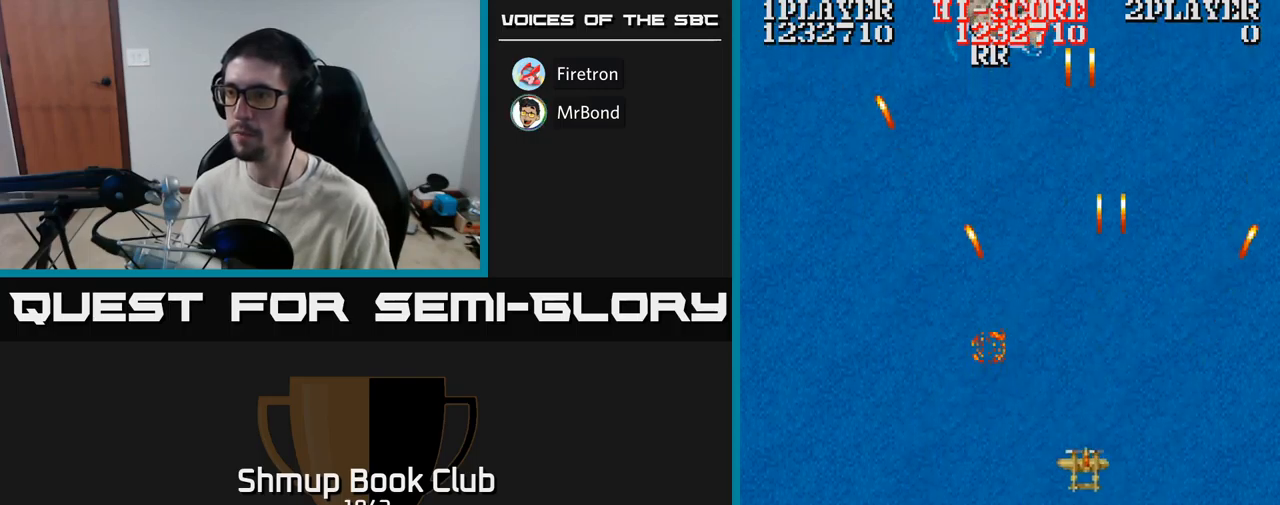
{"buttons": ["A", "DPAD_LEFT"], "events": [[333, "DPAD_UP", "up"]]}
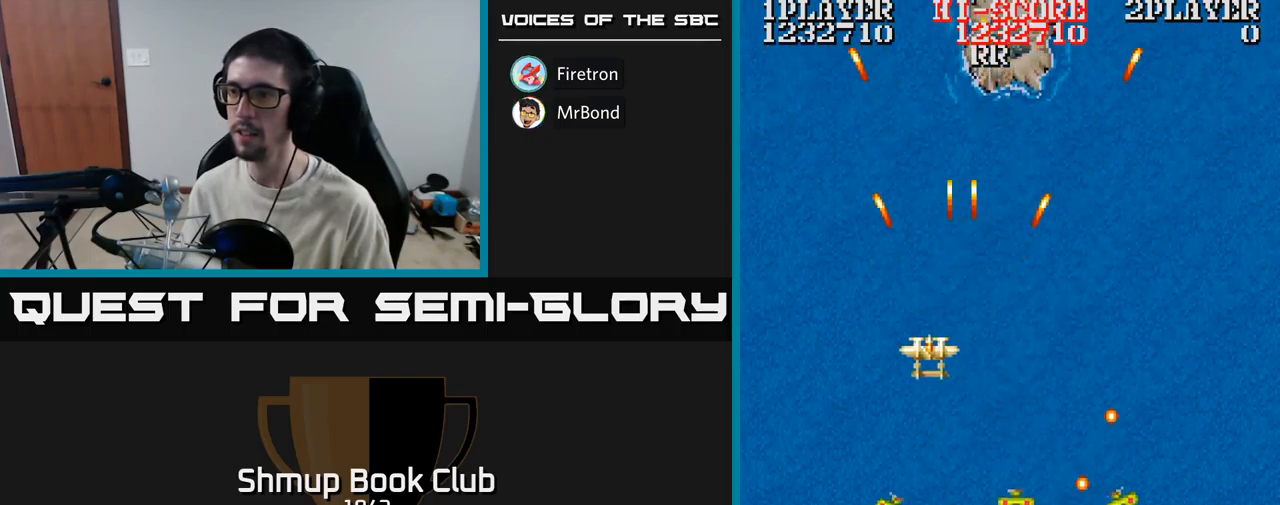
{"buttons": ["A", "DPAD_DOWN", "DPAD_RIGHT"], "events": [[133, "DPAD_DOWN", "down"], [300, "DPAD_LEFT", "up"], [450, "DPAD_RIGHT", "down"]]}